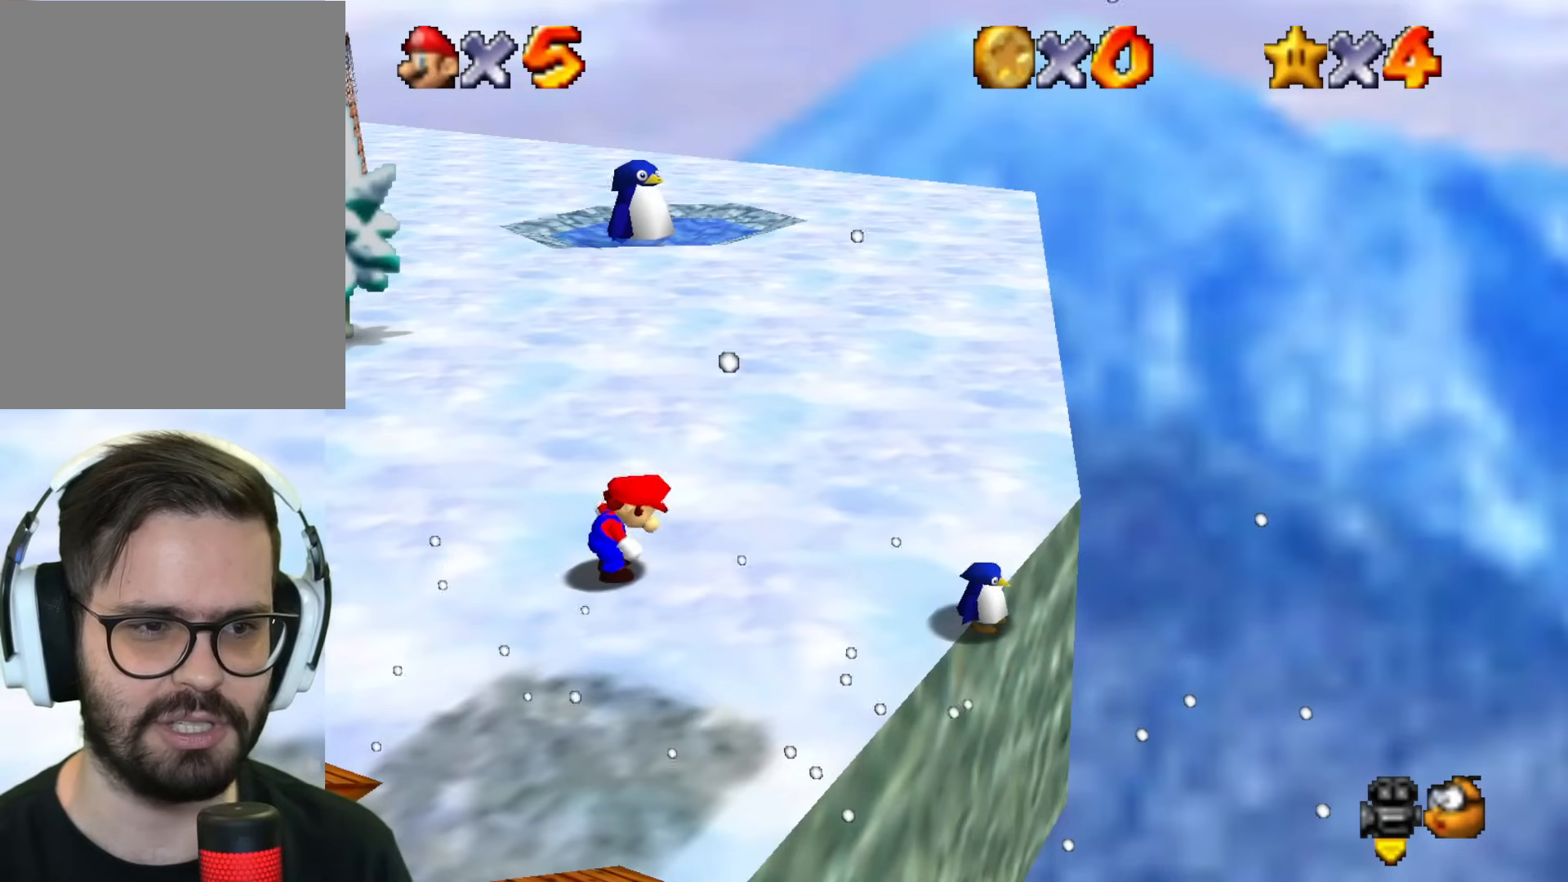
Gameplay with a controller (Nintendo layout); each line is a JSON object with the inputs held at the frame after it. "events" lists button and stick changes between this image and that frame as [ms after this image, input, new state], when the widget could be followed in between. Not read: L1 L3 R1 R3.
{"buttons": [], "left_stick": "down-right", "events": []}
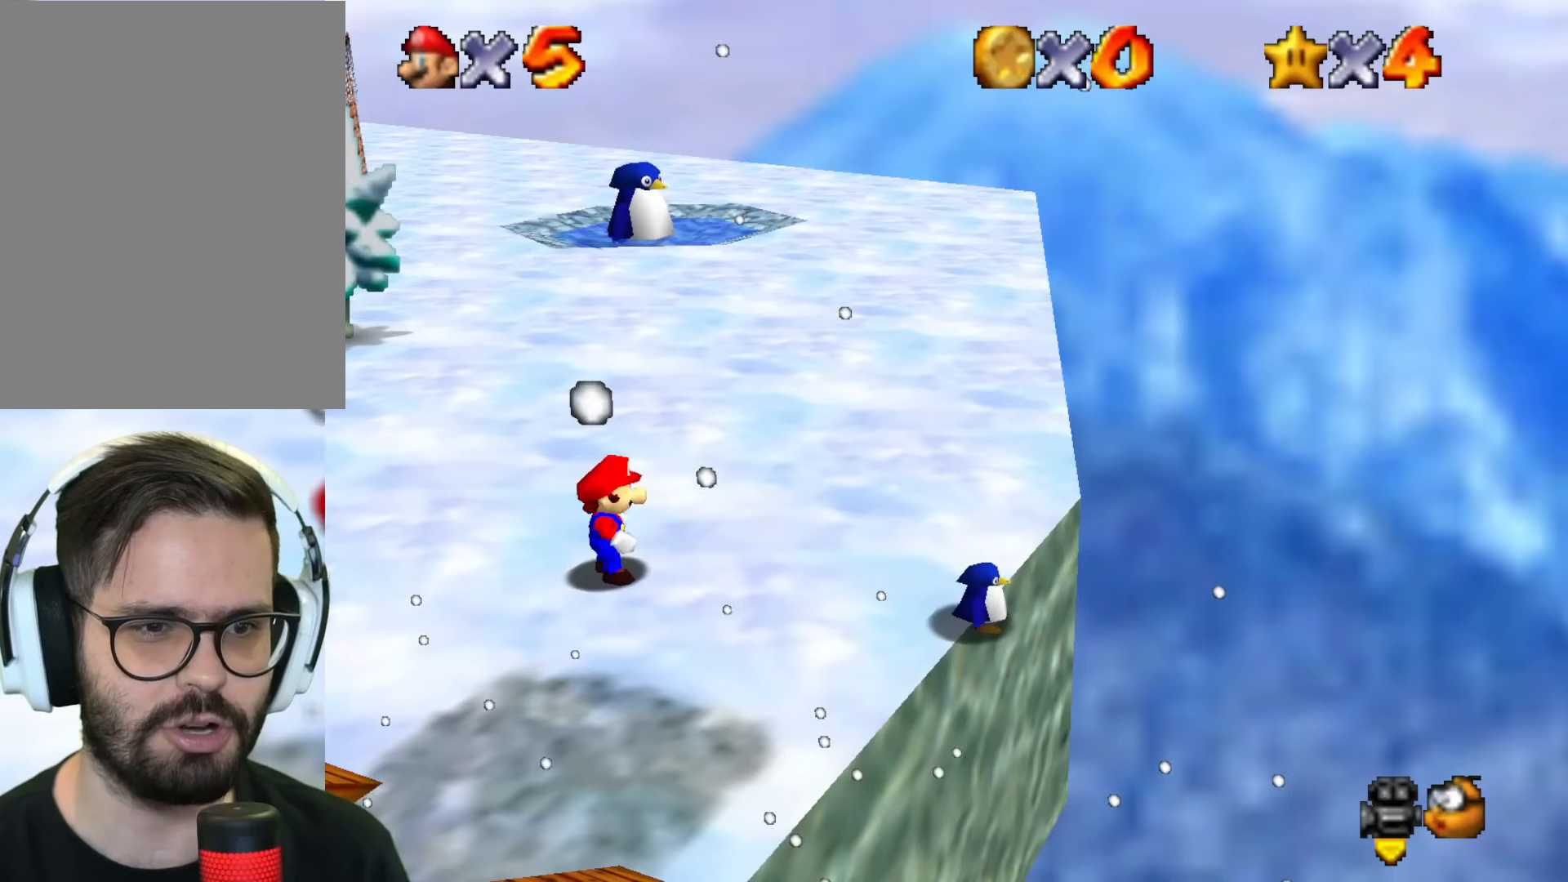
{"buttons": [], "left_stick": "center", "events": [[501, "left_stick", "center"]]}
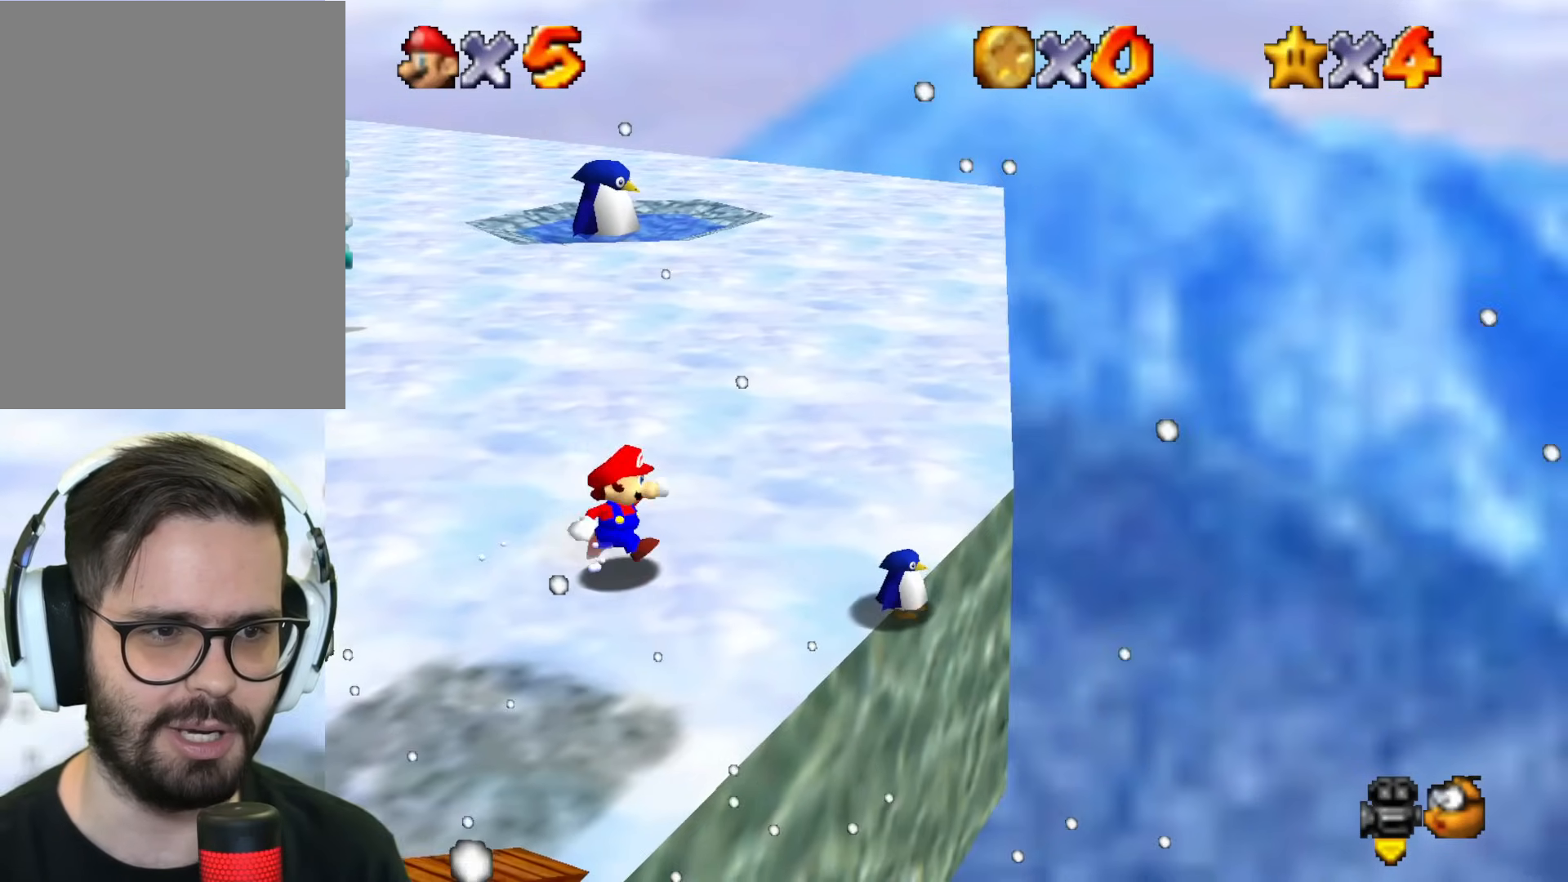
{"buttons": [], "left_stick": "center", "events": []}
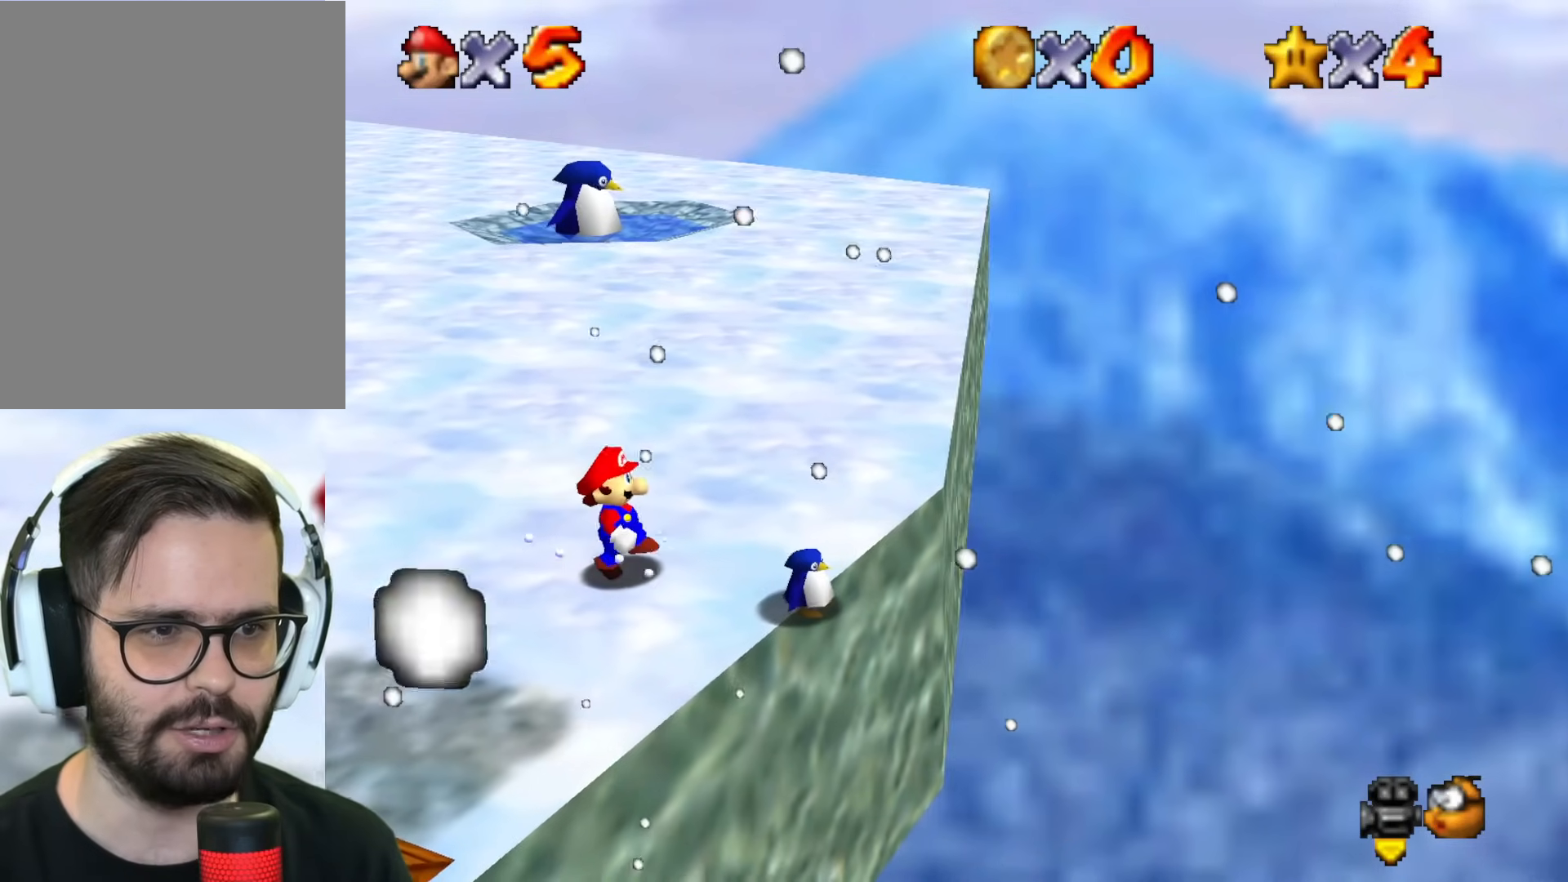
{"buttons": [], "left_stick": "center", "events": [[50, "left_stick", "down-right"], [267, "left_stick", "center"]]}
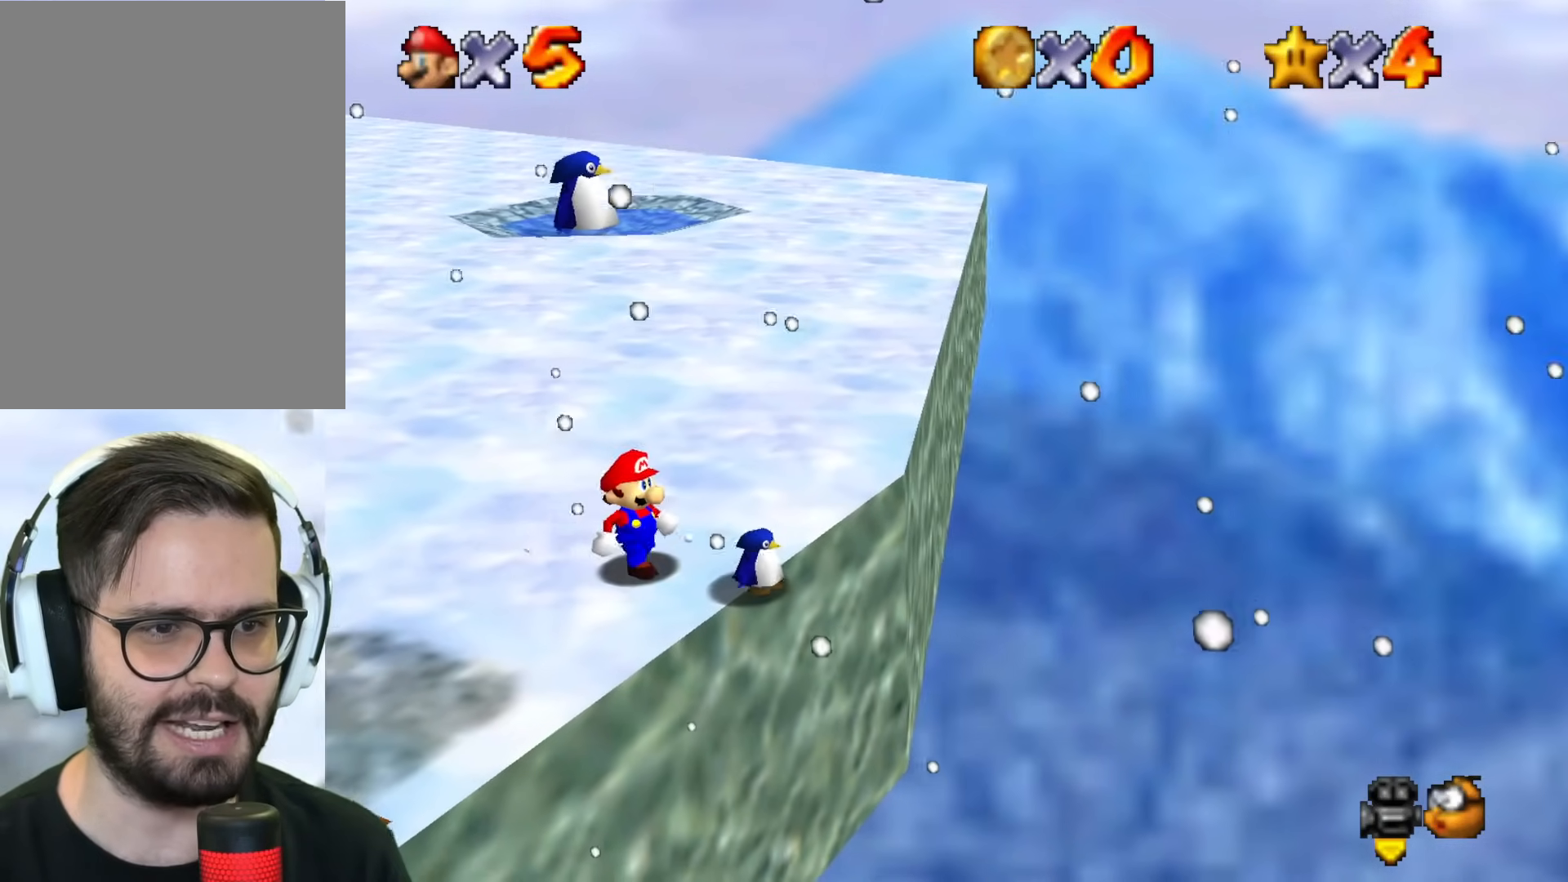
{"buttons": [], "left_stick": "center", "events": [[317, "left_stick", "down-right"], [450, "left_stick", "center"]]}
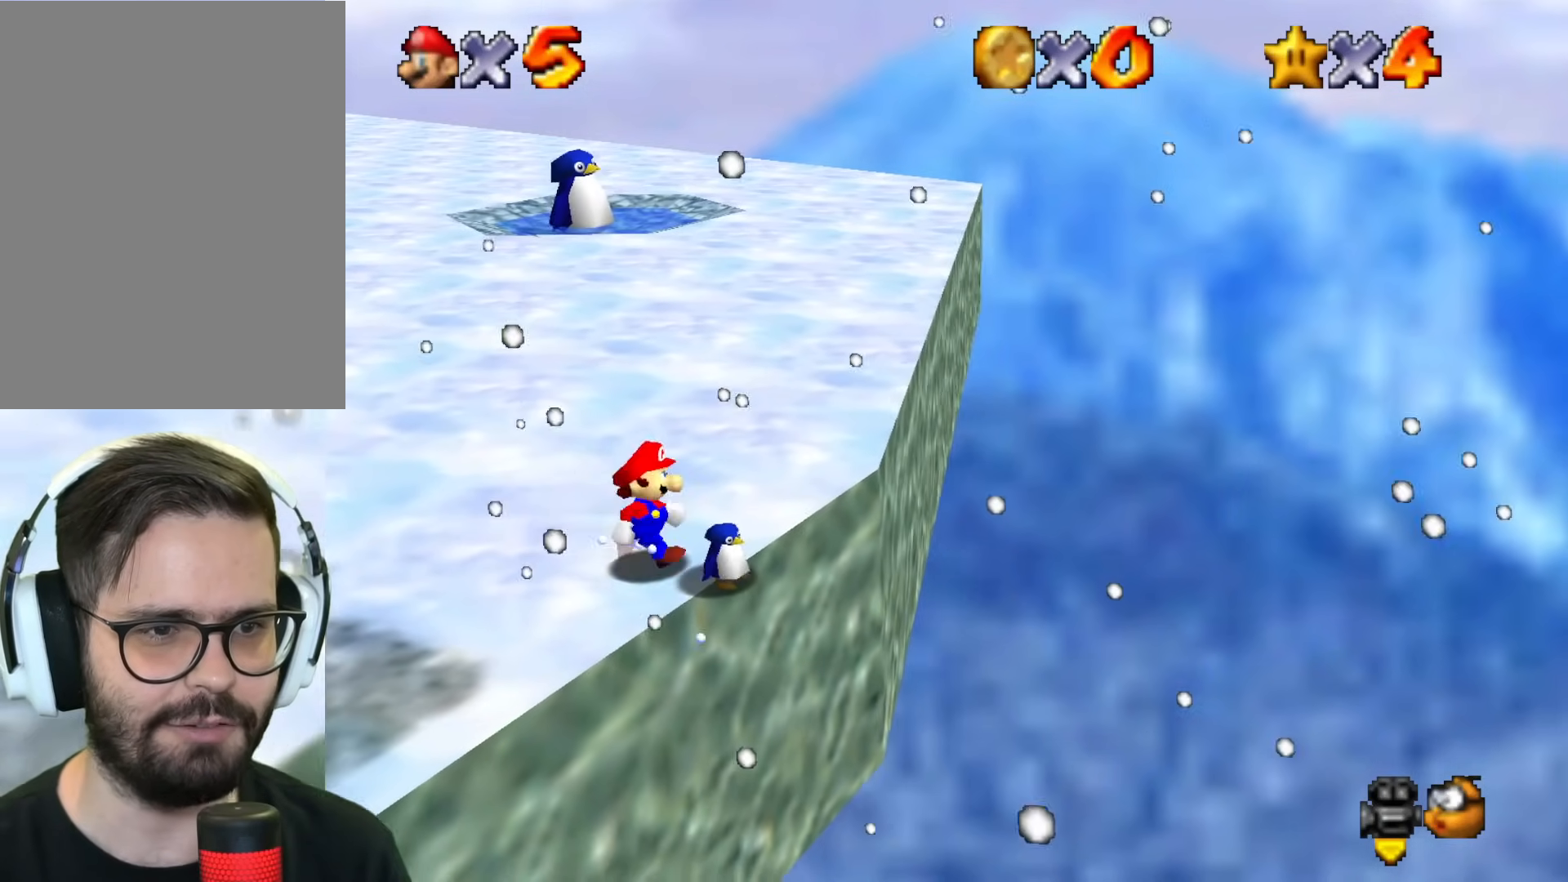
{"buttons": [], "left_stick": "center", "events": [[67, "A", "down"], [367, "A", "up"]]}
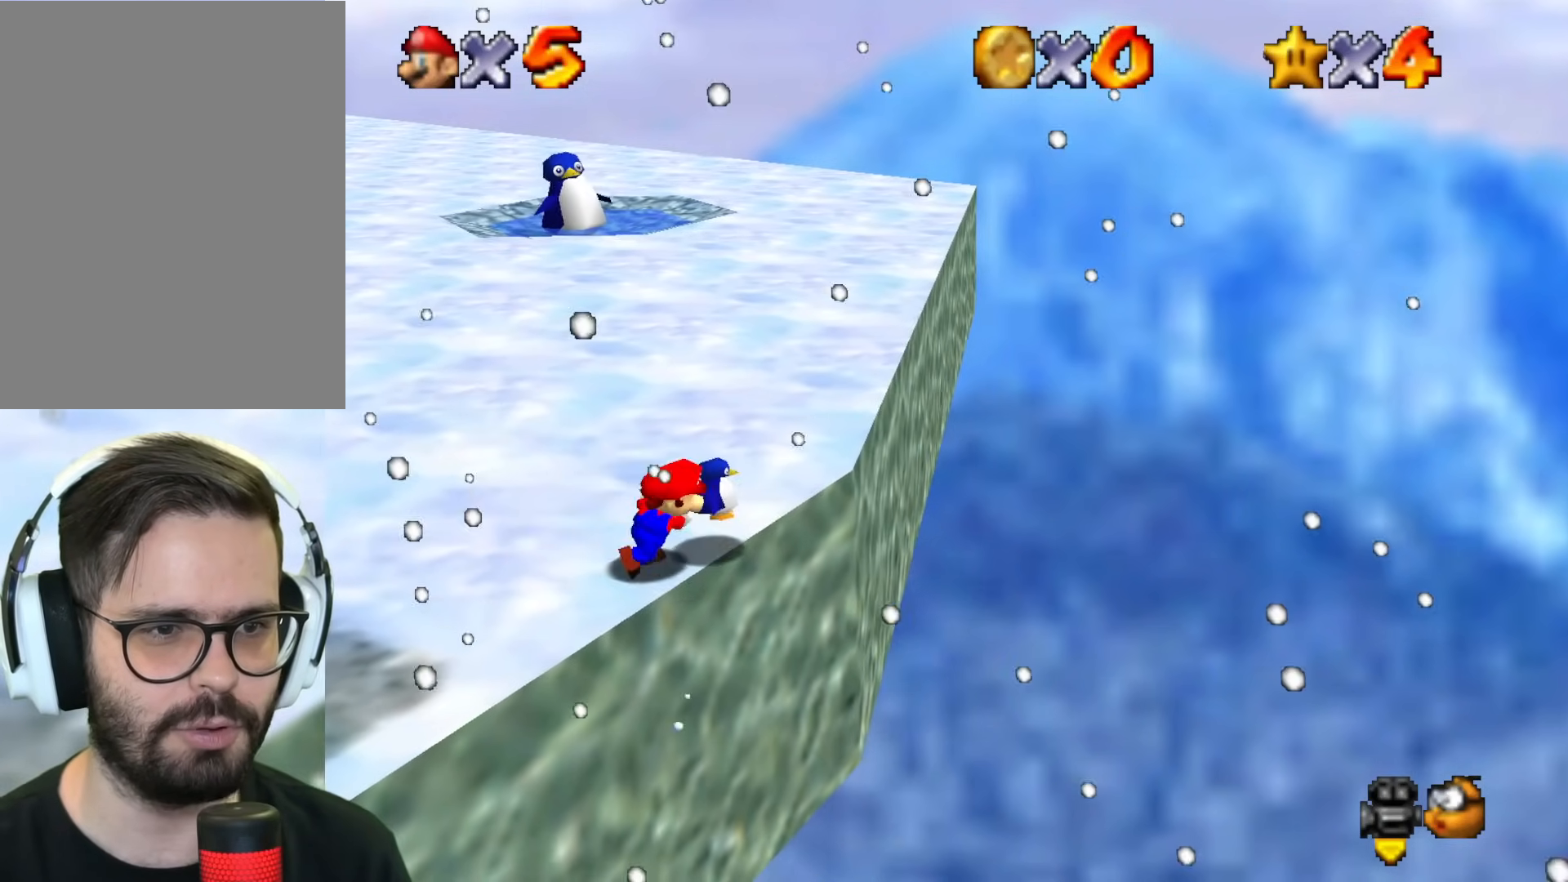
{"buttons": [], "left_stick": "up", "events": [[350, "left_stick", "up"]]}
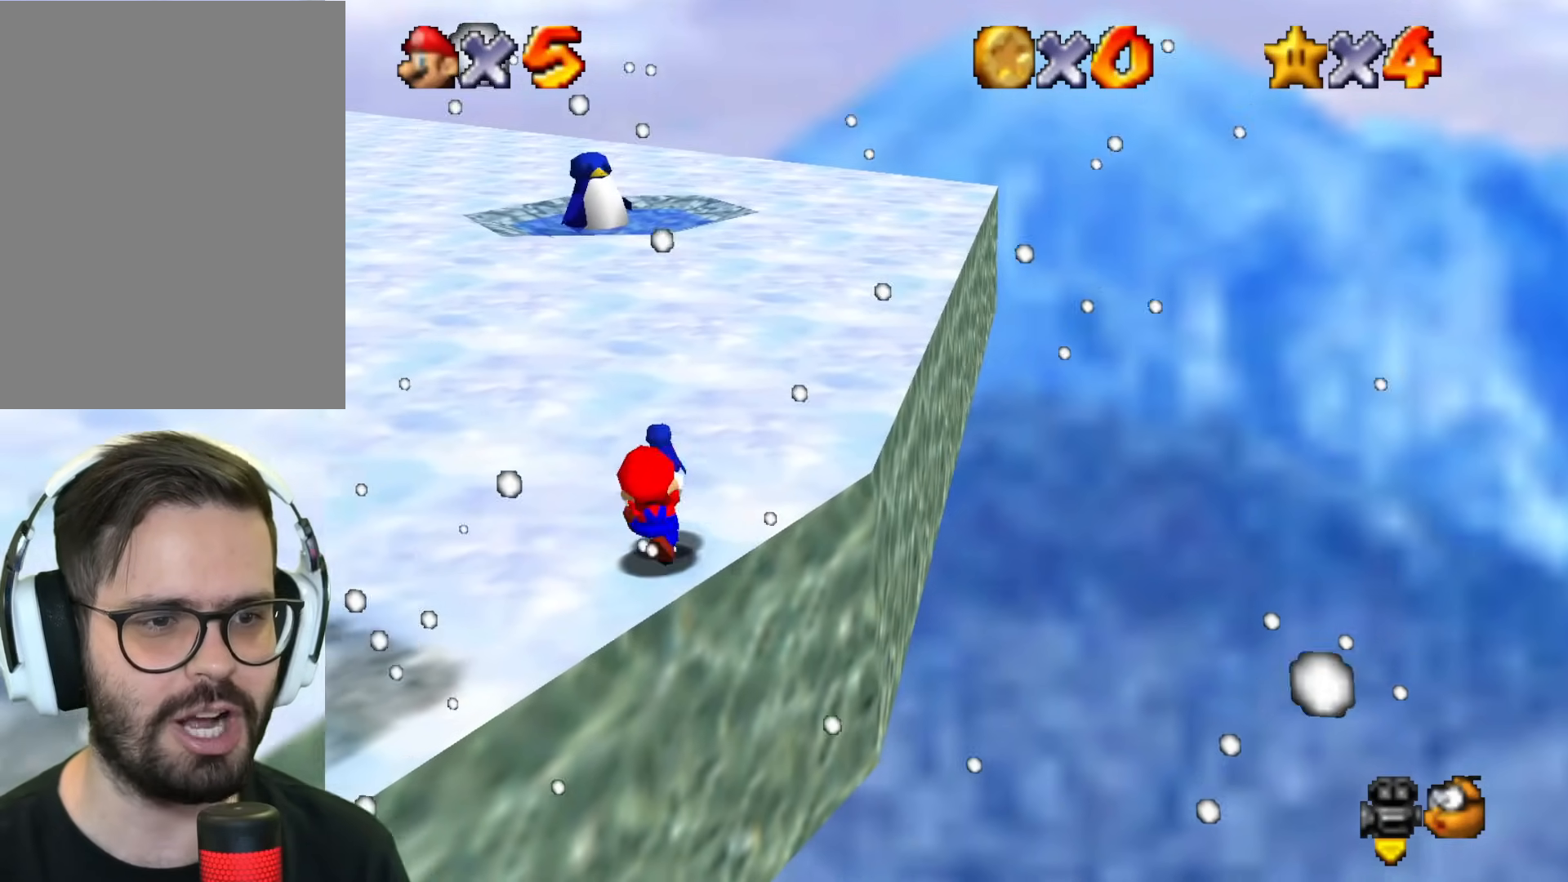
{"buttons": [], "left_stick": "up", "events": []}
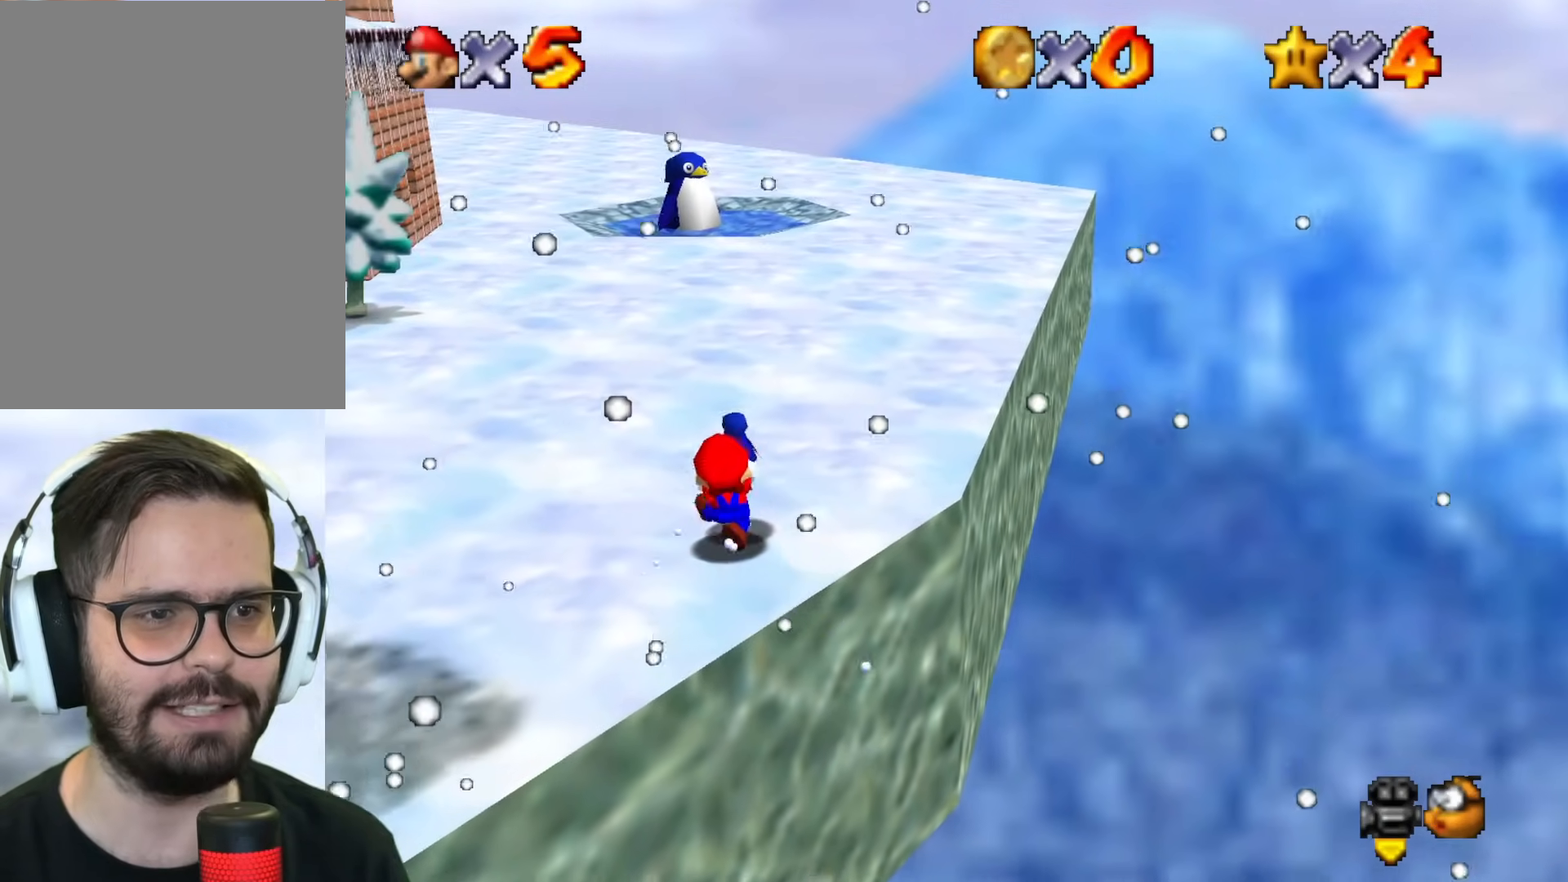
{"buttons": [], "left_stick": "up", "events": []}
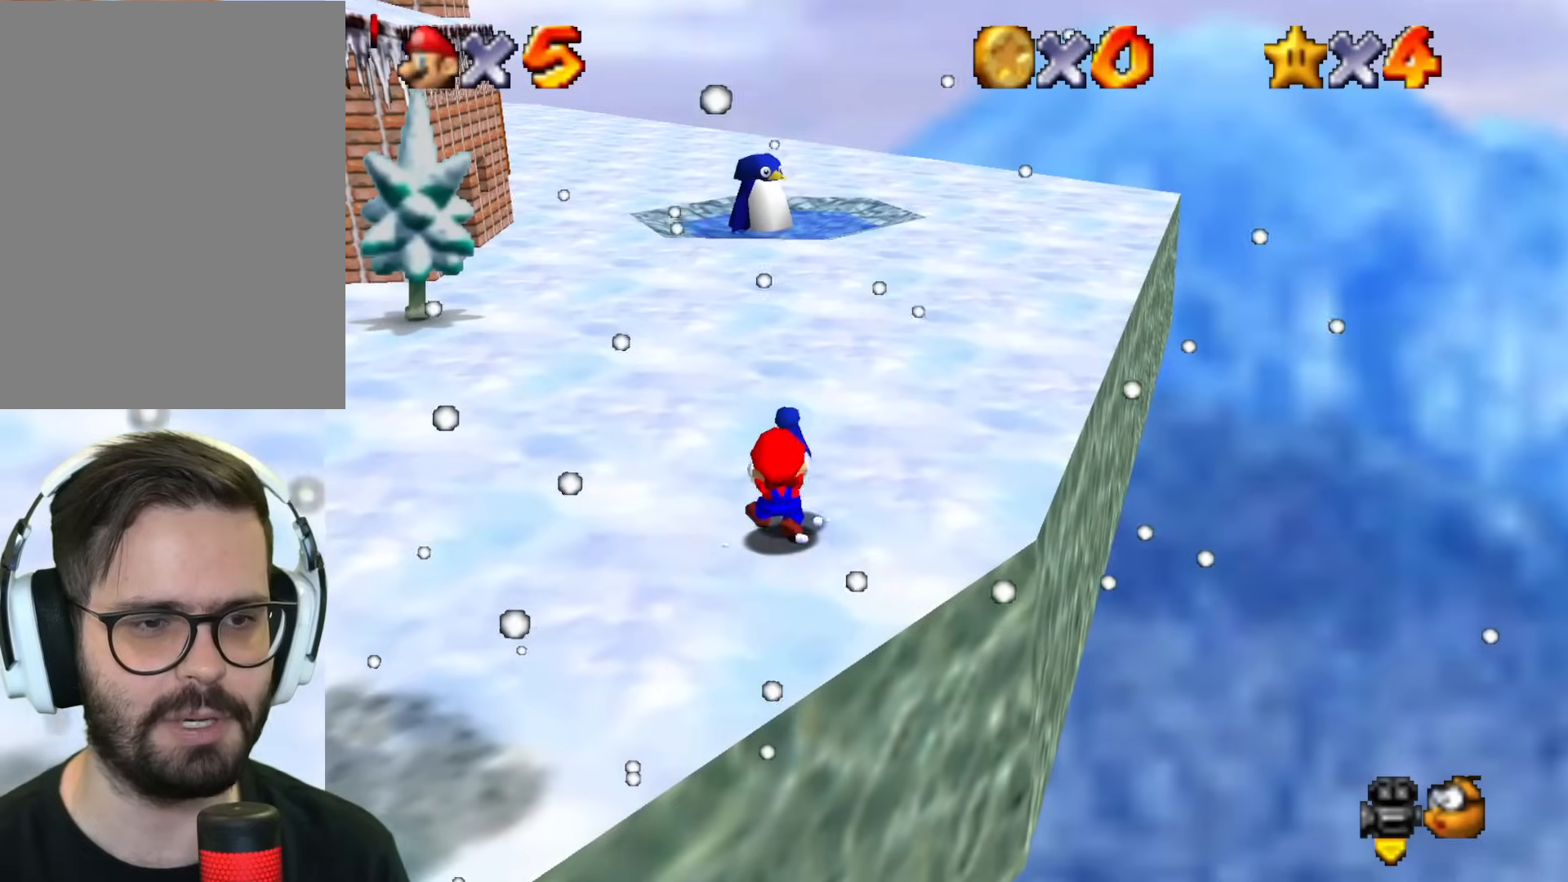
{"buttons": [], "left_stick": "up", "events": []}
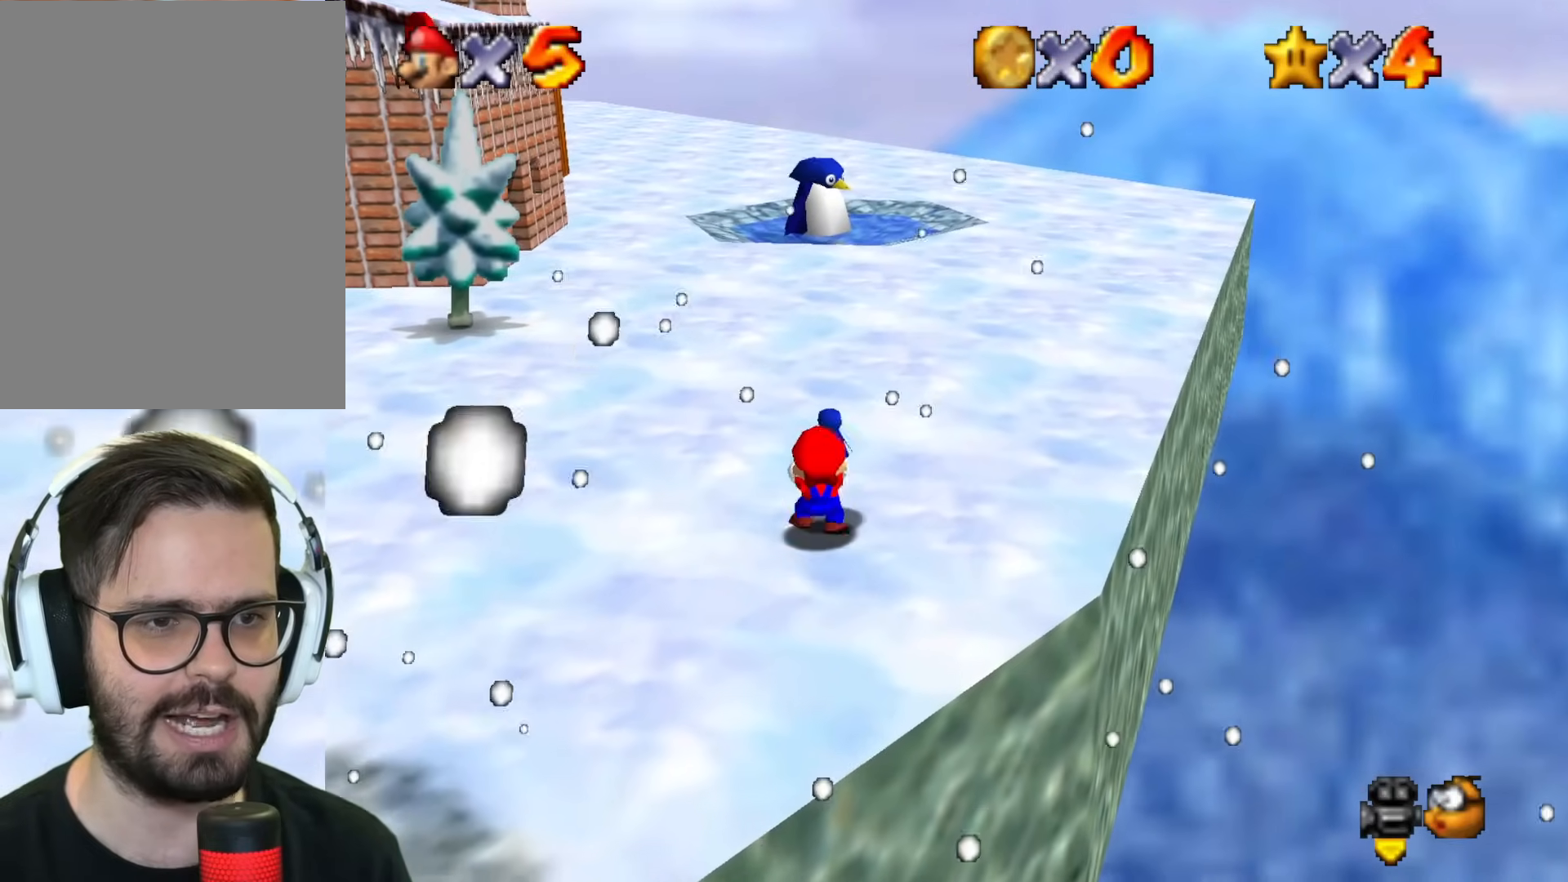
{"buttons": ["B"], "left_stick": "up", "events": [[233, "B", "down"]]}
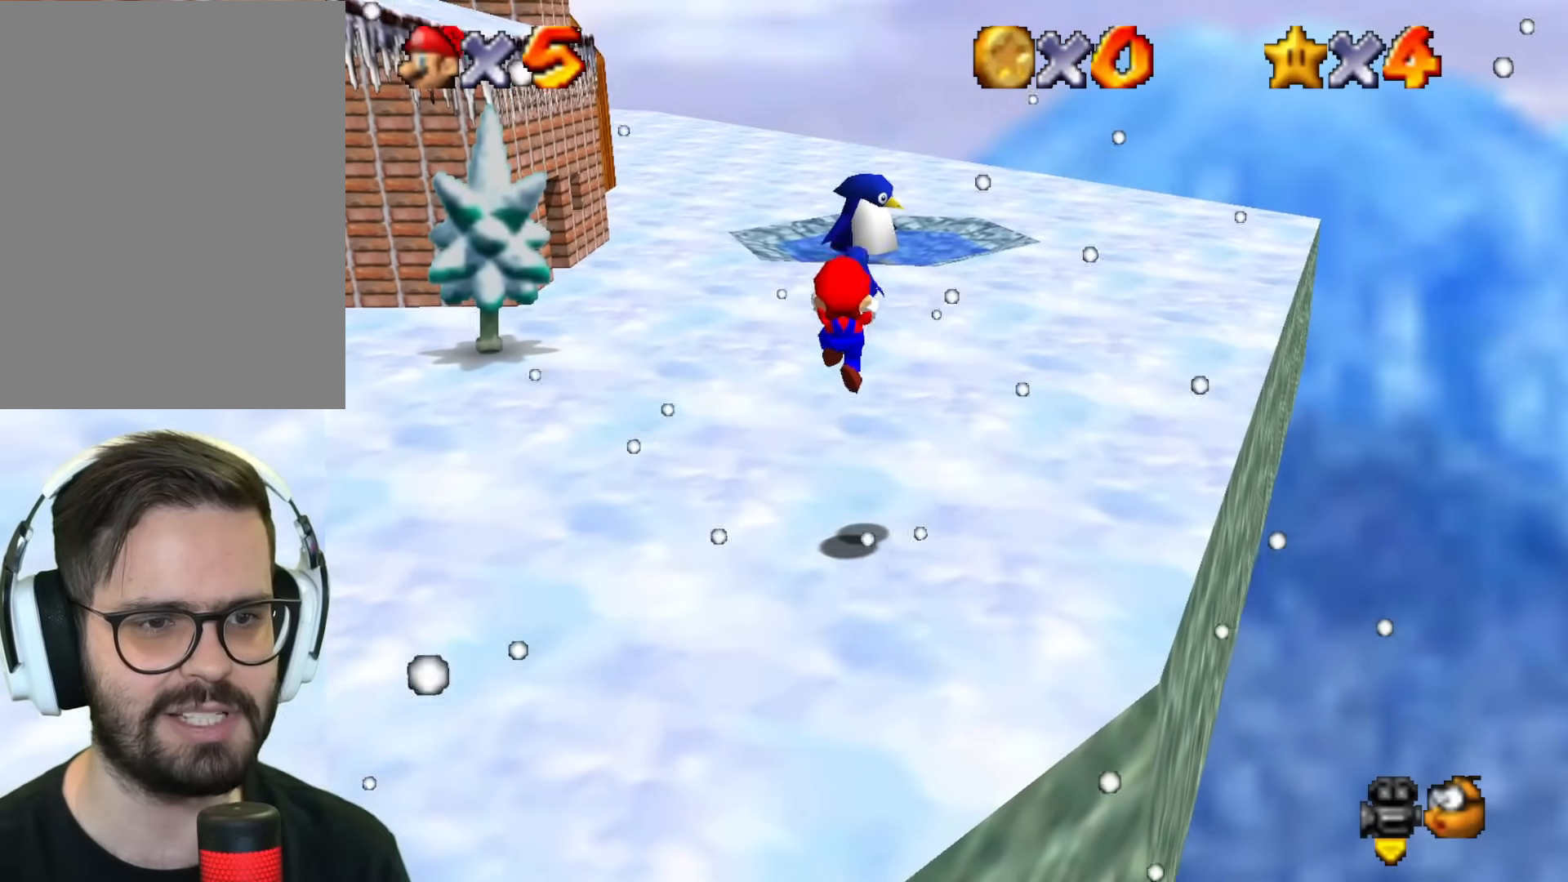
{"buttons": ["B"], "left_stick": "up", "events": []}
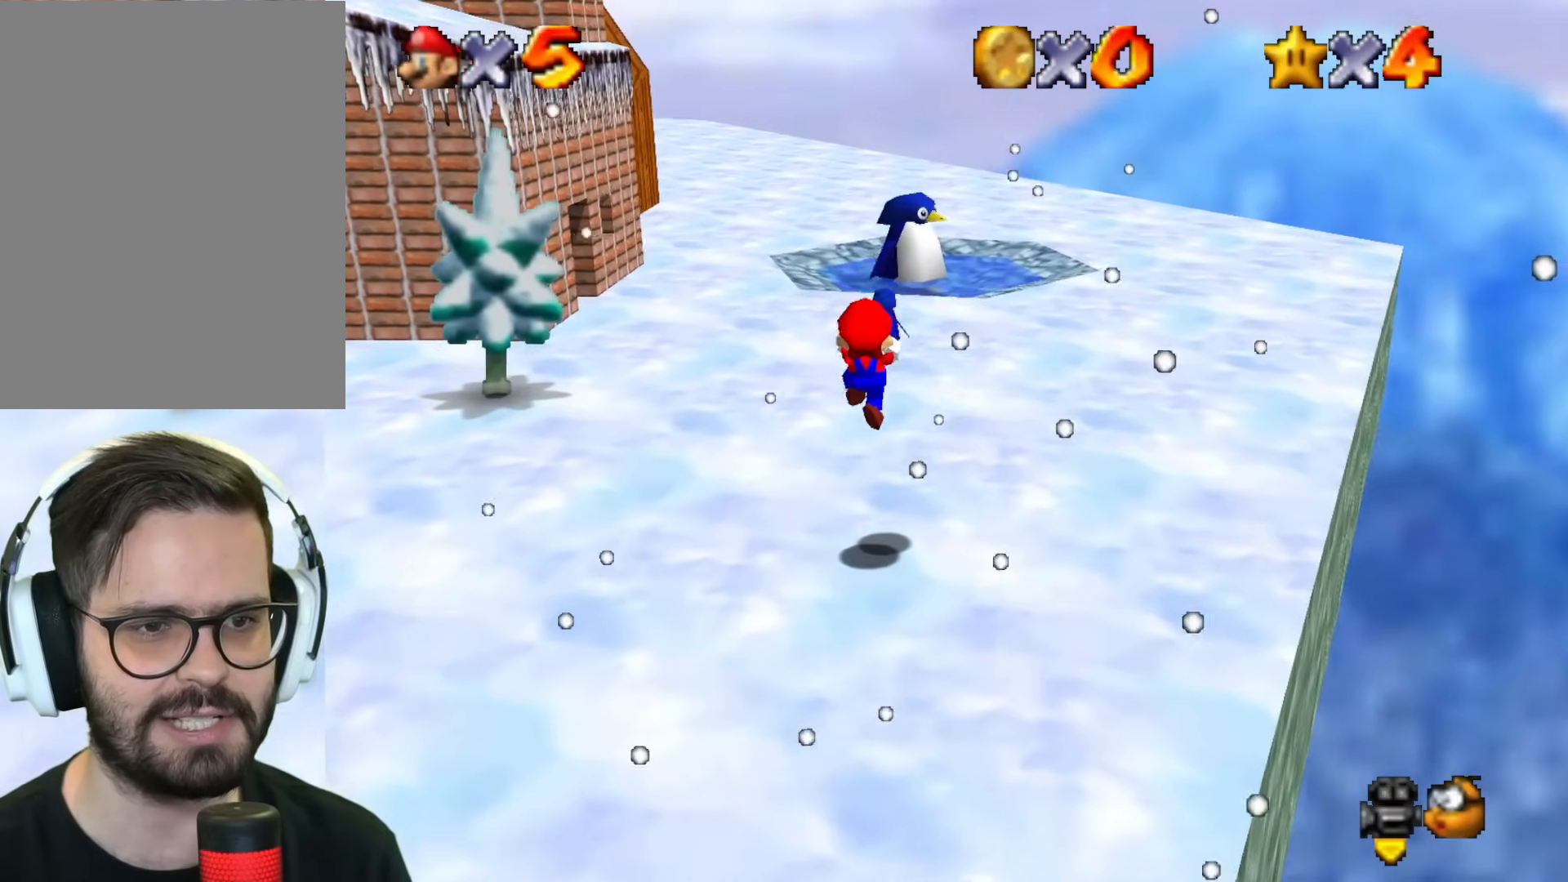
{"buttons": [], "left_stick": "up", "events": [[33, "B", "up"]]}
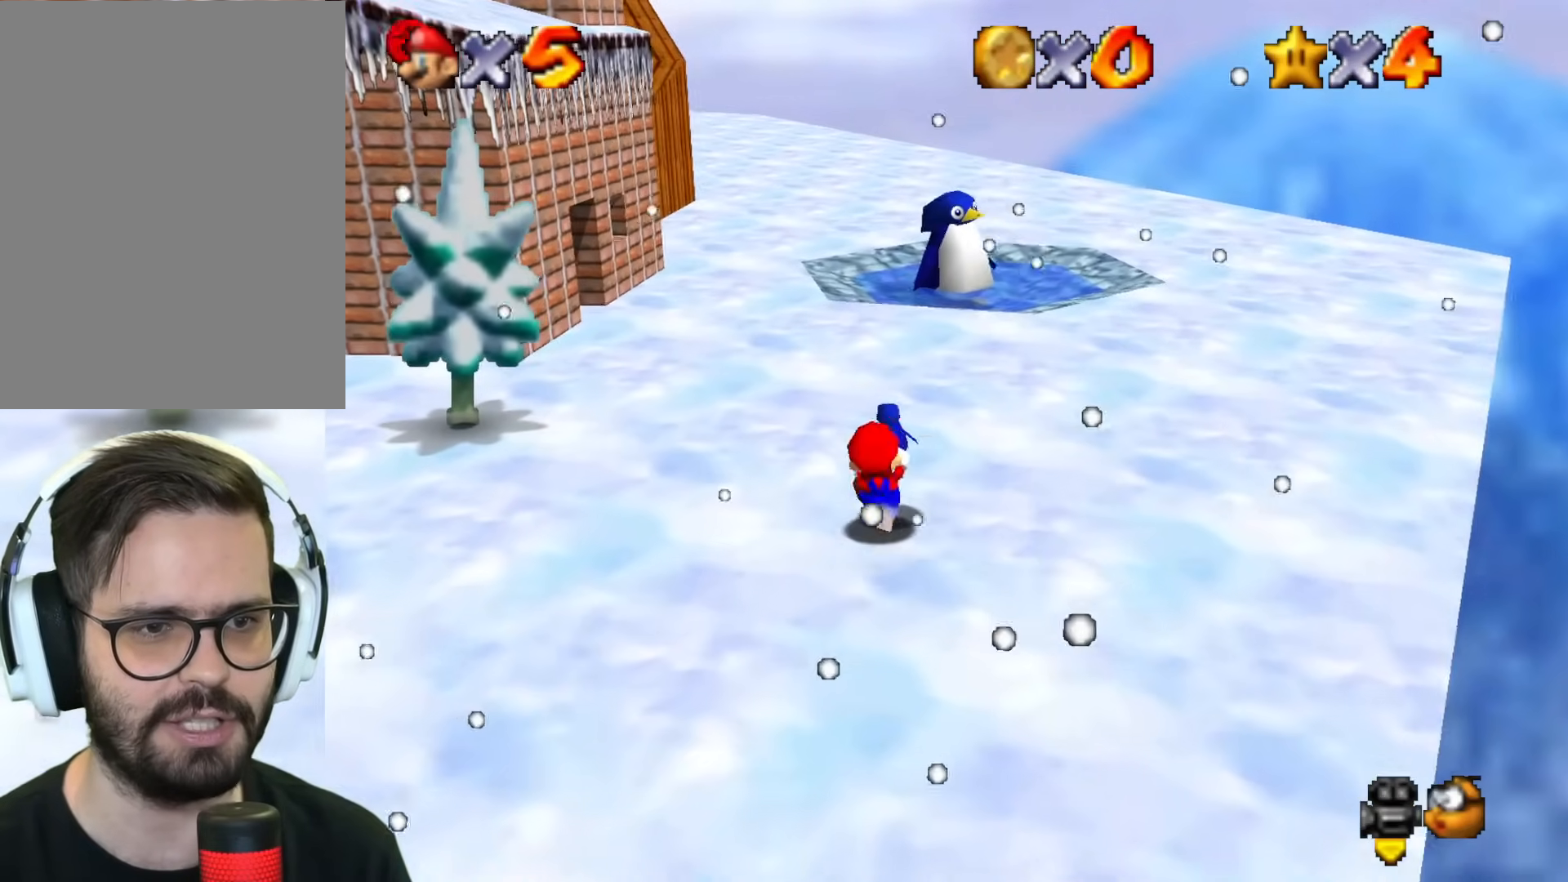
{"buttons": [], "left_stick": "up-right", "events": [[100, "B", "down"], [250, "left_stick", "up-right"], [284, "B", "up"]]}
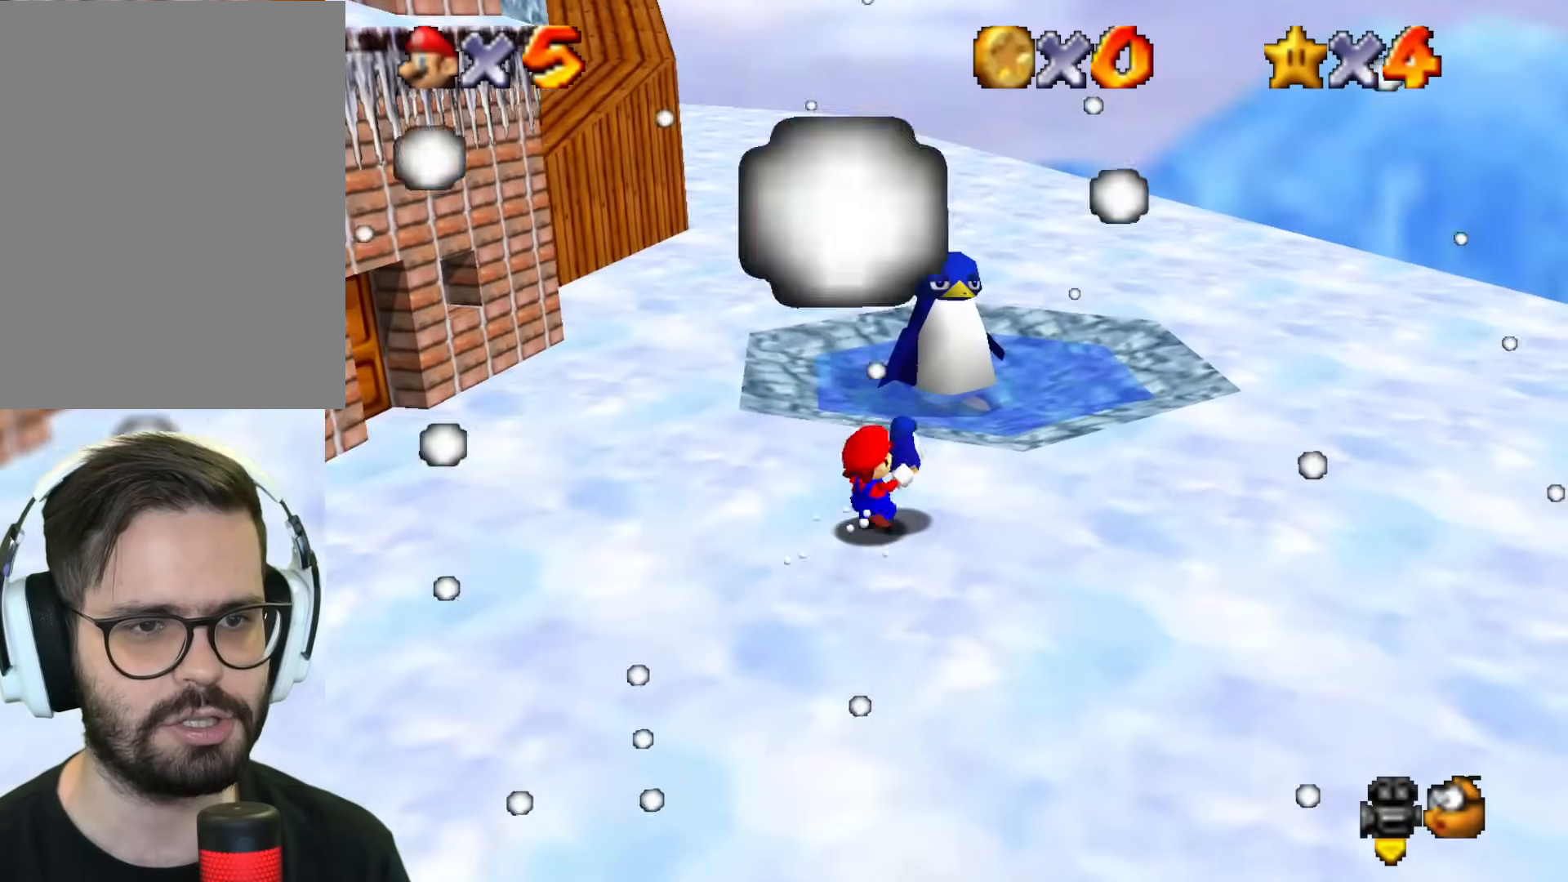
{"buttons": [], "left_stick": "up-right", "events": []}
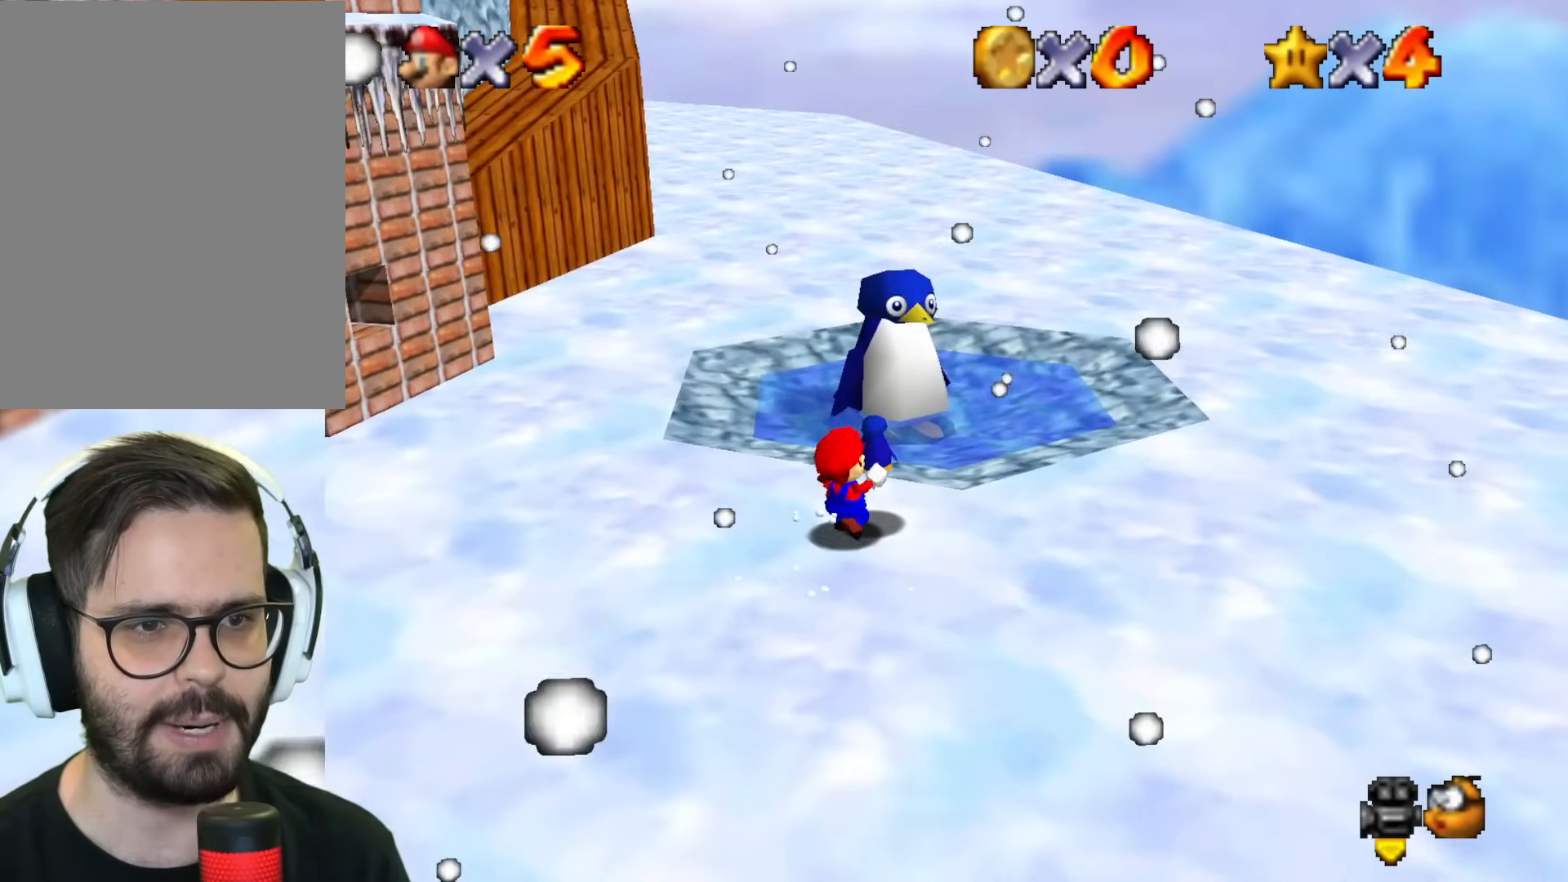
{"buttons": [], "left_stick": "up", "events": [[367, "left_stick", "up"]]}